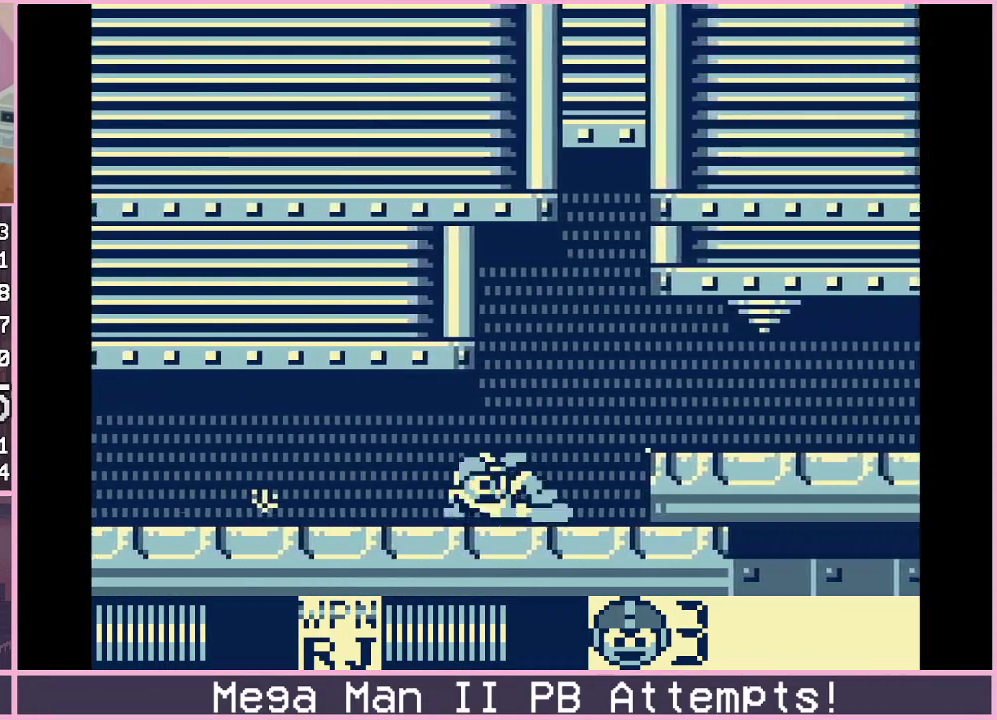
Gameplay with a controller (Xbox layout); each line is a JSON object with the inputs held at the frame after it. "events" lists button and stick changes between this image and that frame as [ms after this image, input, new state], when the widget could be followed in between. Not read: L1 L2 L3 R1 R2 R3.
{"buttons": ["DPAD_RIGHT"], "events": [[150, "B", "down"], [333, "B", "up"]]}
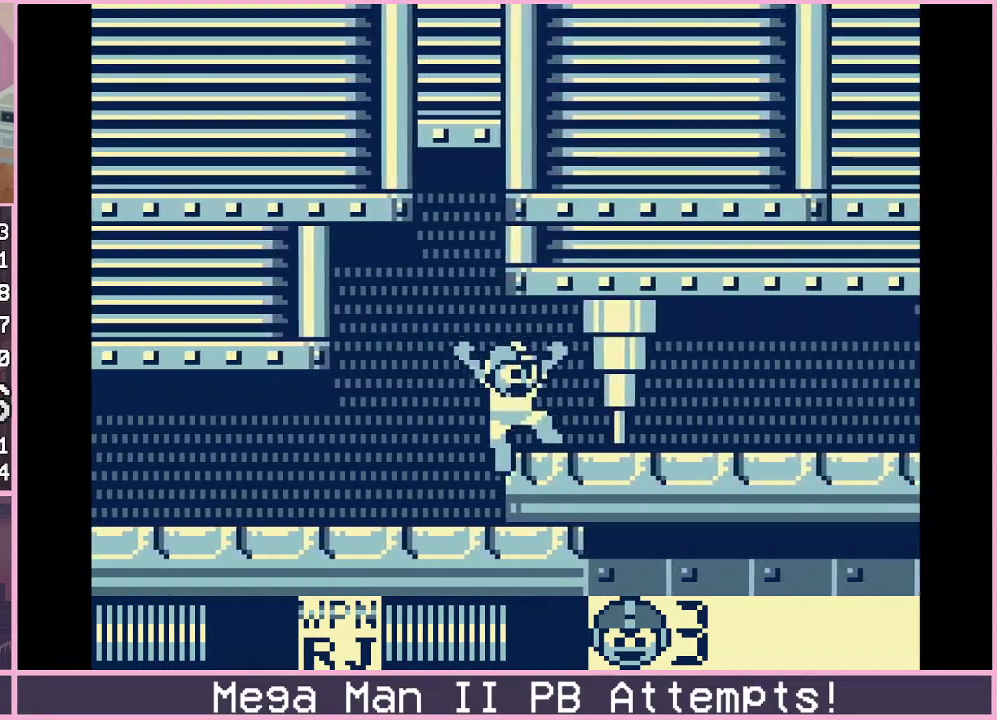
{"buttons": ["DPAD_DOWN", "DPAD_RIGHT"], "events": [[17, "DPAD_DOWN", "down"], [133, "B", "down"], [183, "B", "up"], [250, "B", "down"], [317, "B", "up"]]}
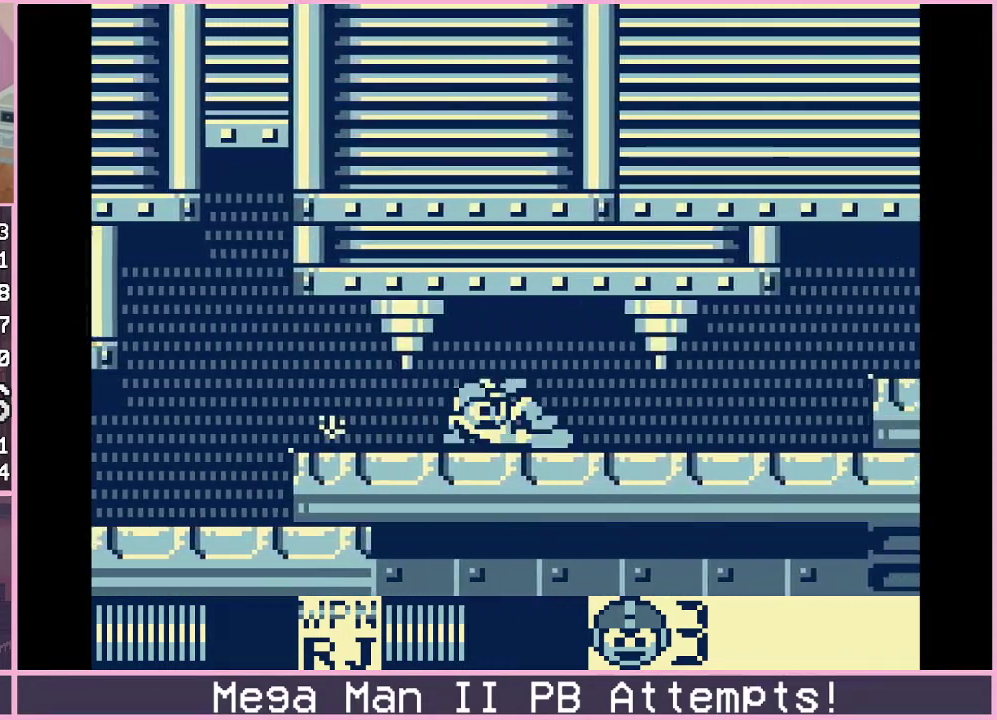
{"buttons": [], "events": [[233, "B", "down"], [283, "B", "up"], [367, "B", "down"], [417, "B", "up"], [450, "DPAD_DOWN", "up"], [500, "DPAD_RIGHT", "up"]]}
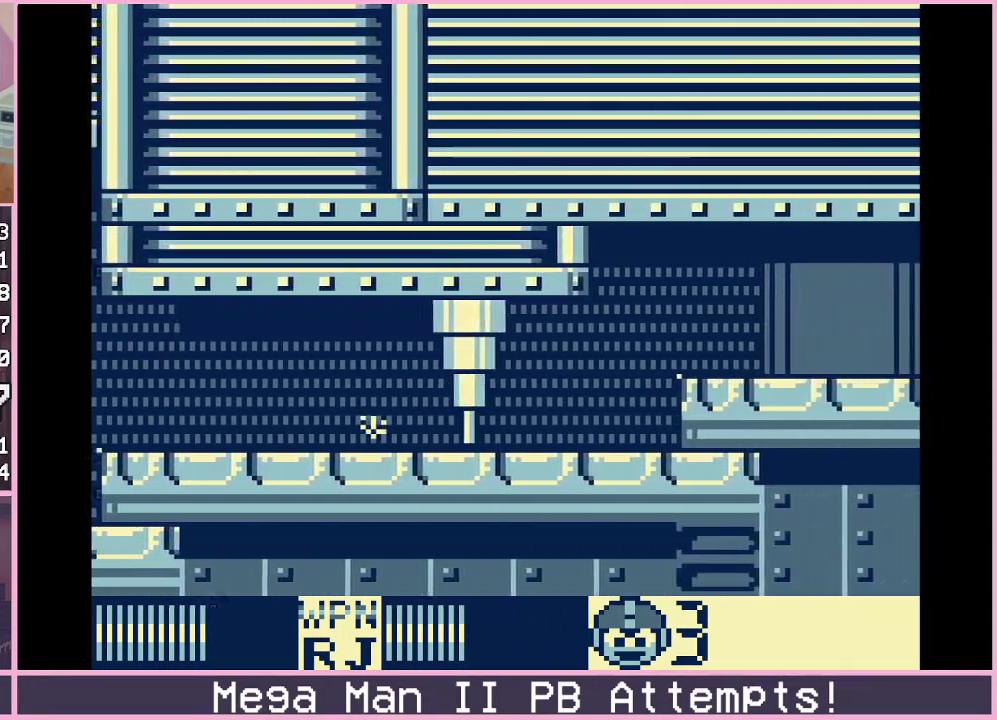
{"buttons": ["DPAD_RIGHT"], "events": [[250, "DPAD_RIGHT", "down"], [333, "B", "down"], [467, "B", "up"]]}
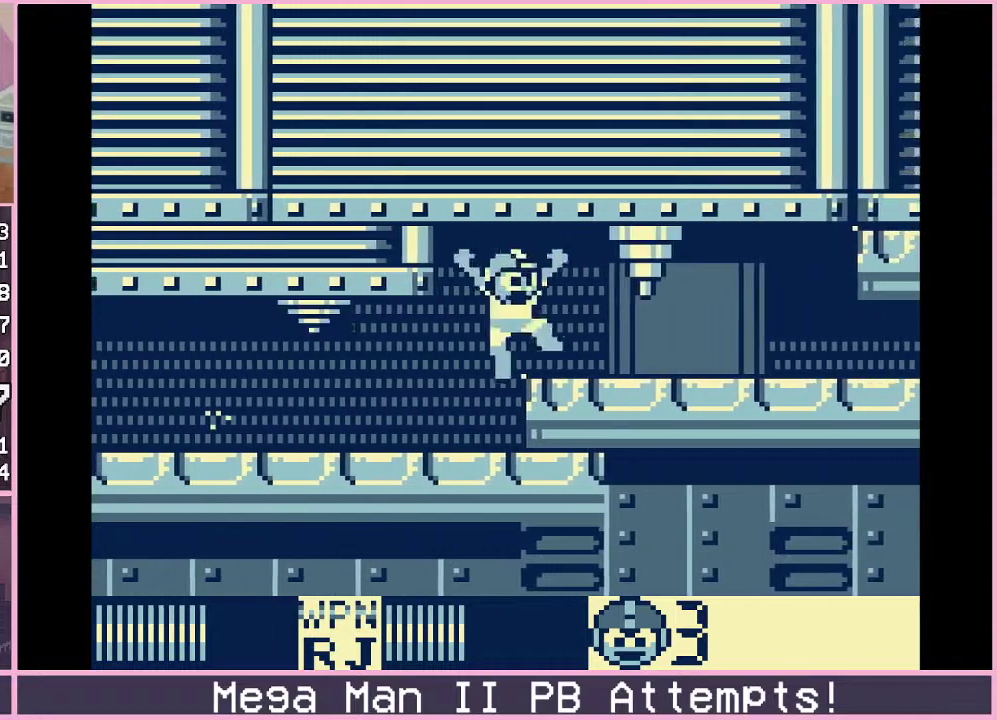
{"buttons": ["DPAD_DOWN", "DPAD_RIGHT"], "events": [[50, "DPAD_DOWN", "down"], [133, "B", "down"], [217, "B", "up"], [267, "B", "down"], [350, "B", "up"]]}
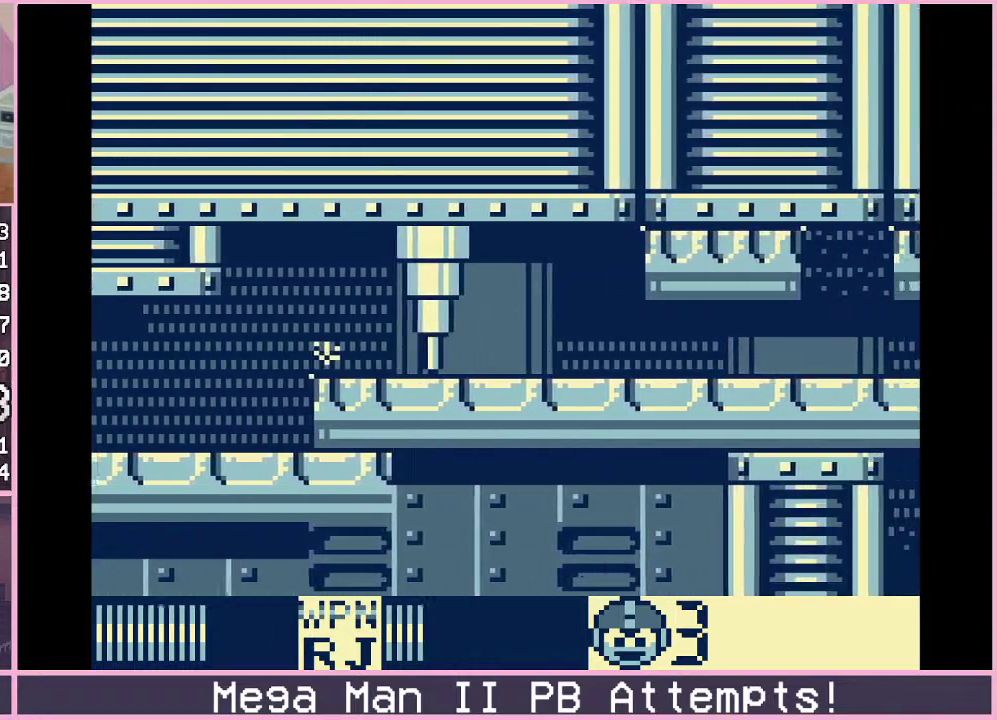
{"buttons": ["DPAD_DOWN", "DPAD_RIGHT"], "events": [[233, "B", "down"], [283, "B", "up"], [367, "B", "down"], [433, "B", "up"]]}
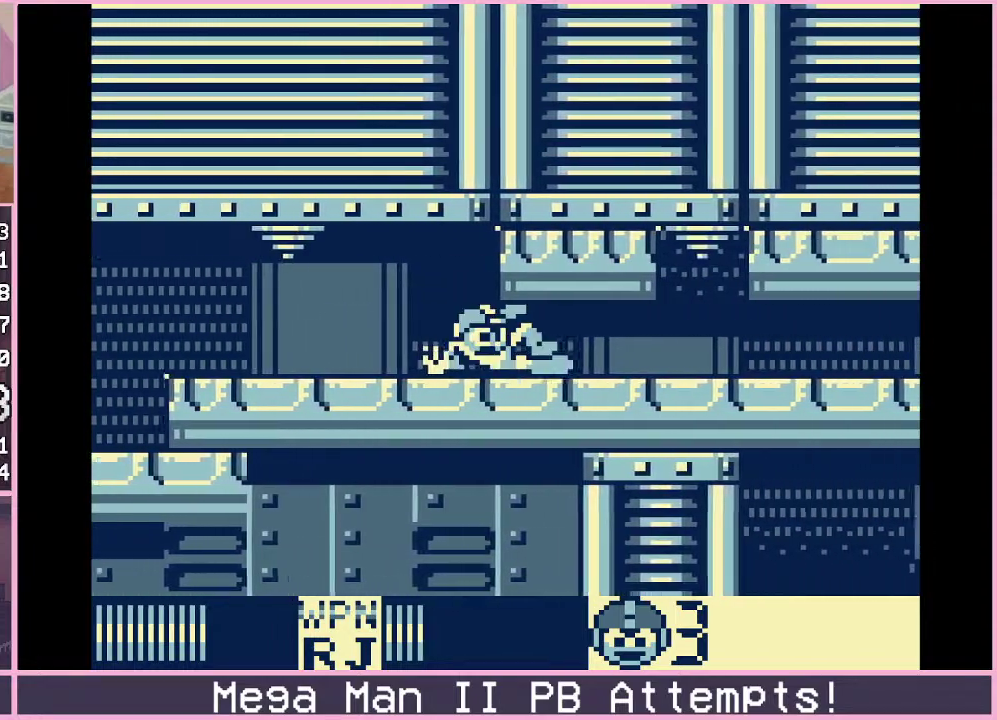
{"buttons": ["DPAD_DOWN", "DPAD_RIGHT"], "events": []}
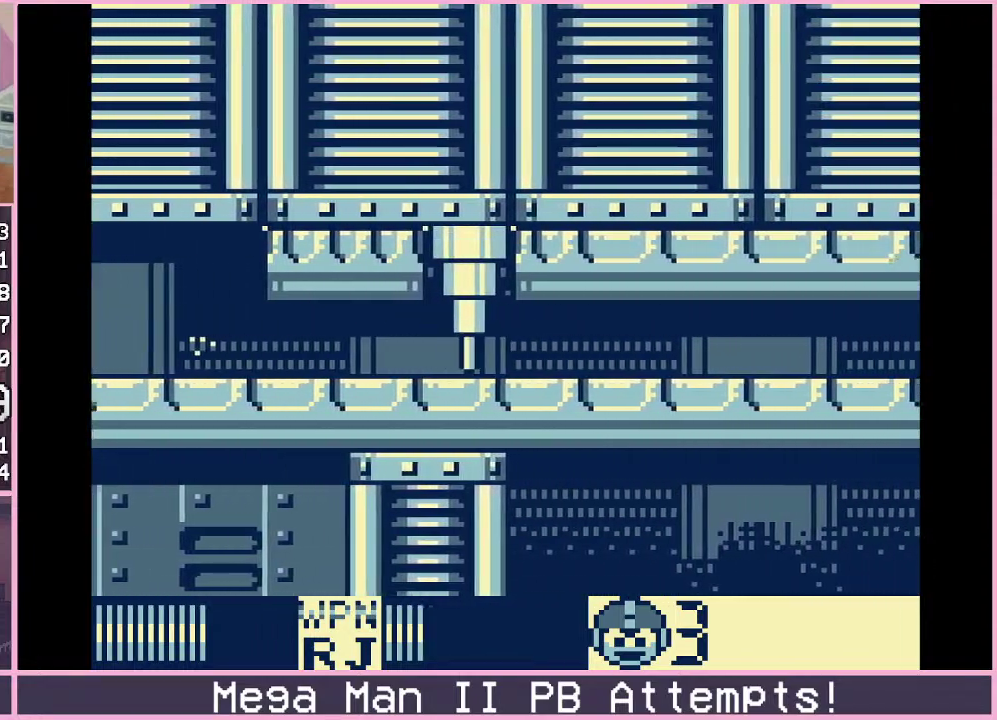
{"buttons": ["DPAD_DOWN", "DPAD_RIGHT"], "events": []}
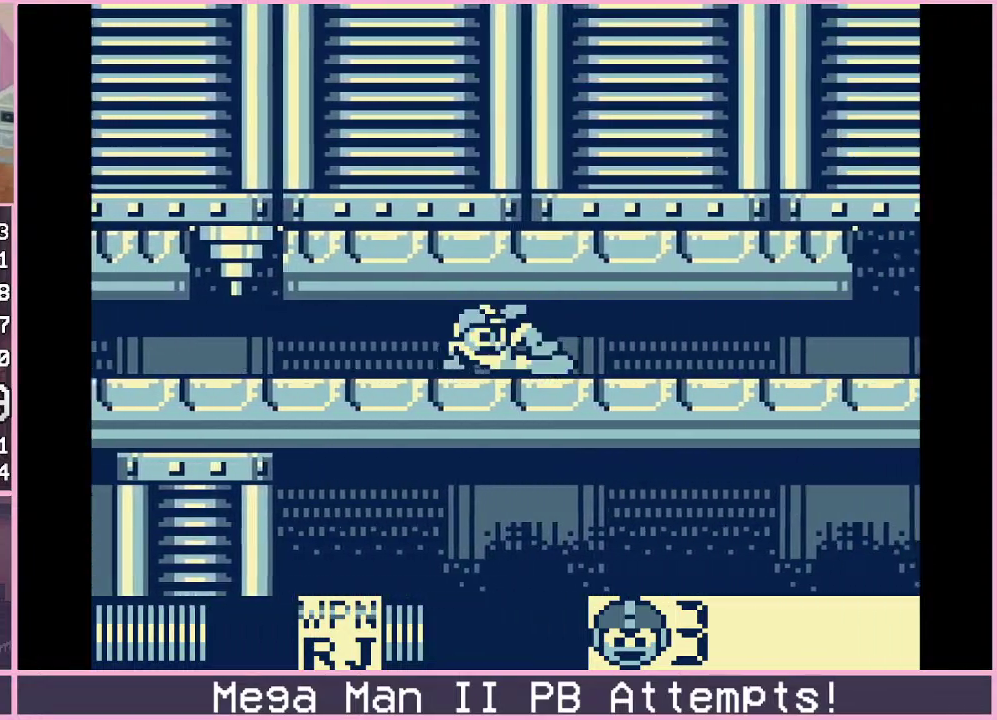
{"buttons": ["DPAD_DOWN", "DPAD_RIGHT"], "events": []}
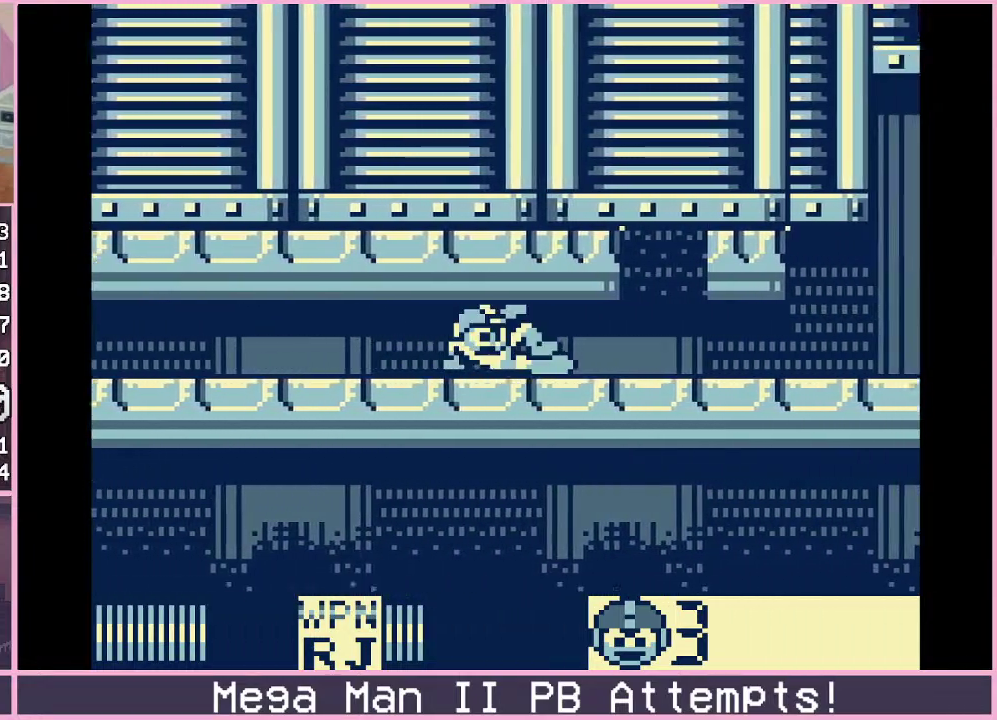
{"buttons": ["DPAD_DOWN", "DPAD_RIGHT"], "events": []}
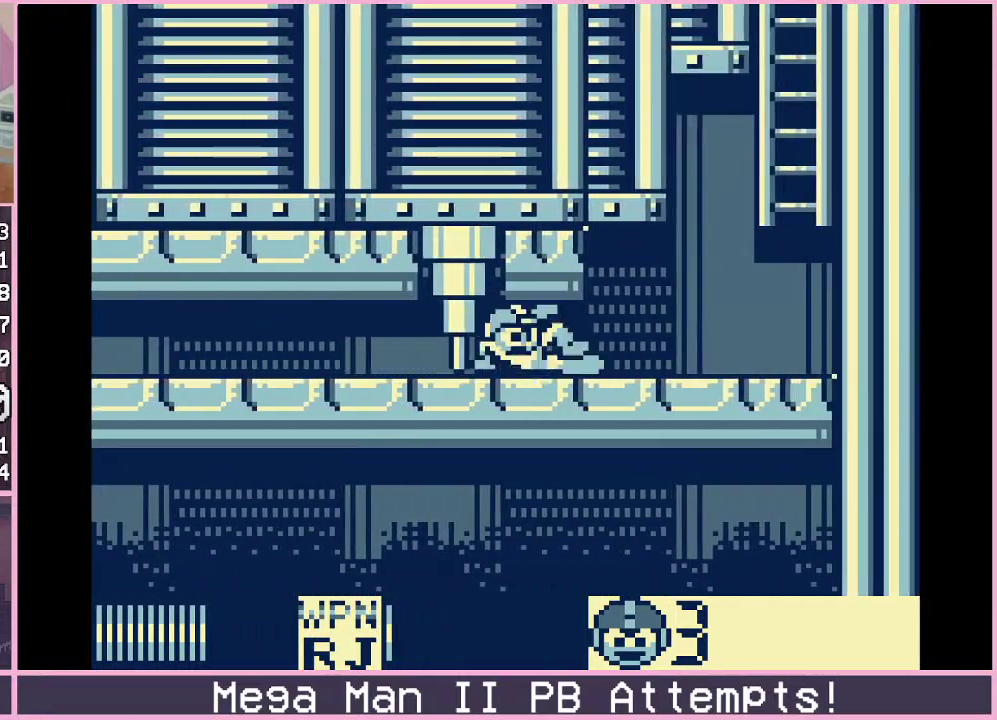
{"buttons": ["DPAD_RIGHT"], "events": [[283, "DPAD_DOWN", "up"]]}
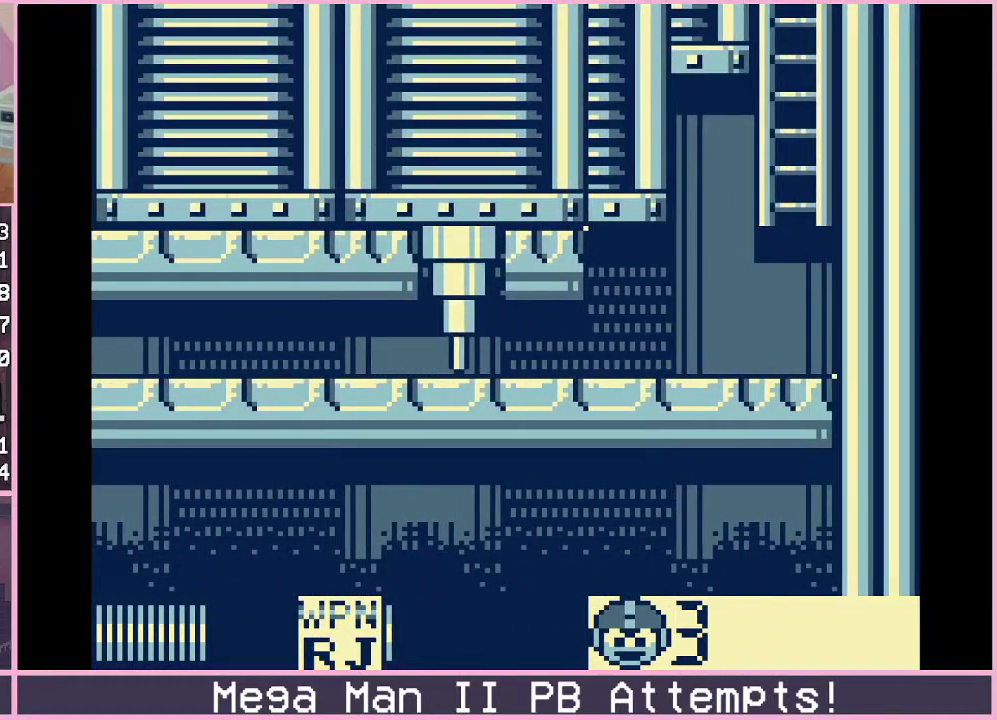
{"buttons": ["B", "DPAD_UP", "DPAD_RIGHT"], "events": [[267, "B", "down"], [500, "DPAD_UP", "down"]]}
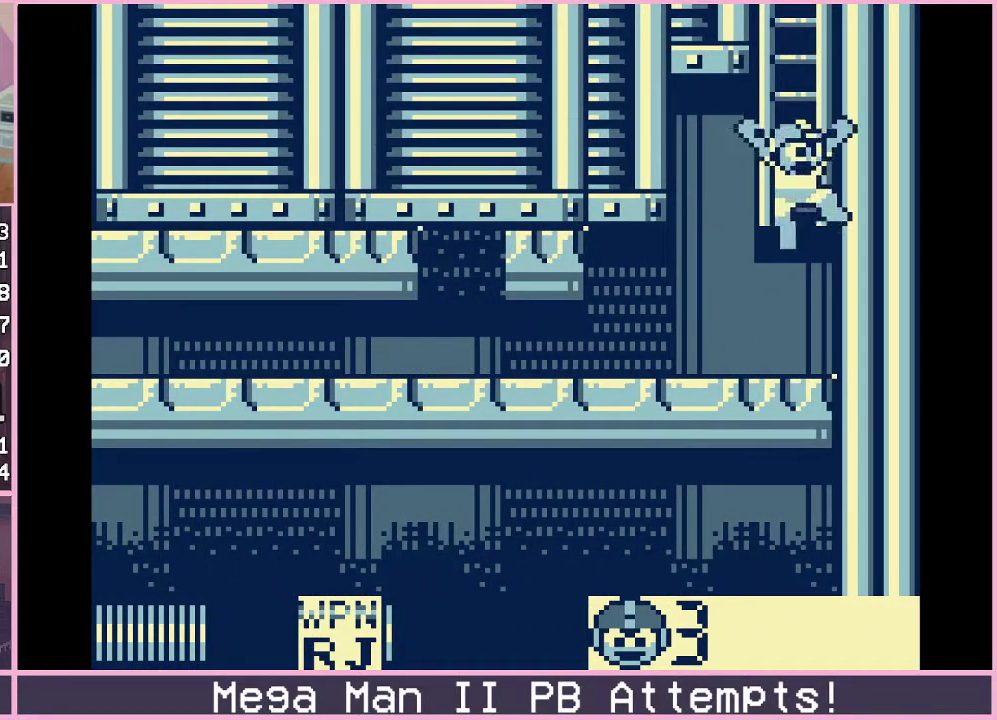
{"buttons": ["DPAD_UP"], "events": [[17, "DPAD_RIGHT", "up"], [133, "B", "up"]]}
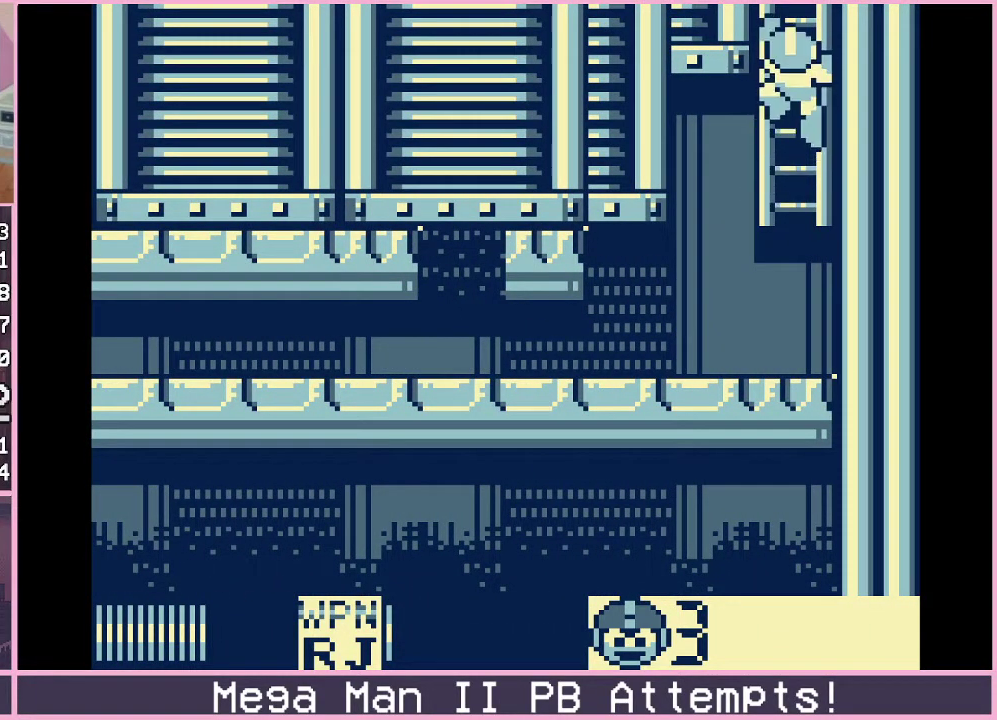
{"buttons": ["DPAD_UP"], "events": []}
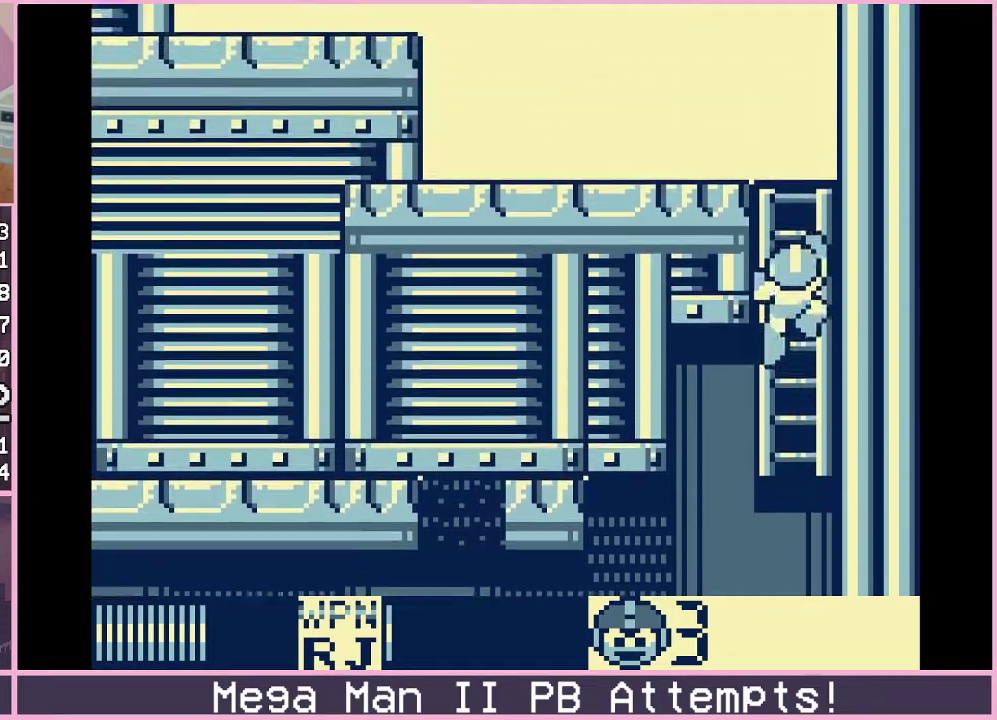
{"buttons": [], "events": [[33, "DPAD_UP", "up"]]}